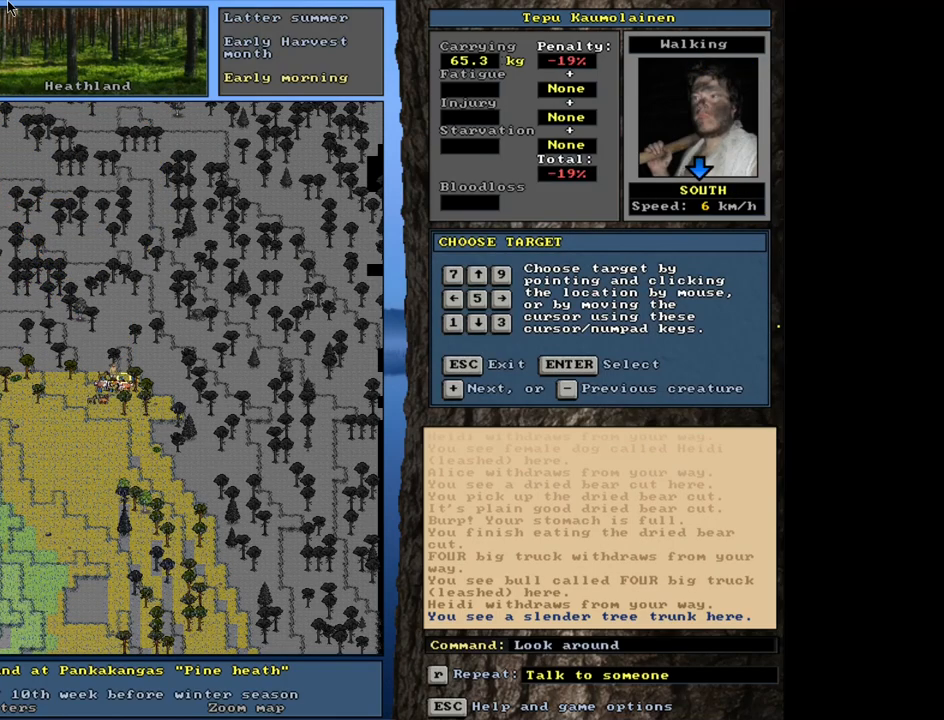
Gameplay with keyboard and mouse; each line is a JSON object with the keys and mouse buttons held at the frame after it. "events" lists presses ("down") and releases ("up") of ".", "/", "0", "1", "2", "3", "4", "5", "6", "7", "8", "9", "a", "alt_l", "alt_r", "b", "backslash", "backspace", "c", "caps_lock", "comma", "ctrl_l", "ctrl_r", "d", "down", "e", "equals", "escape", "f", "f1", "f10", "f11", "f12", "f2", "f3", "f4", "f5", "f6", "f7", "f8", "f9", "g", "h", "i", "j", "k", "l", "lbracket", "left", "m", "minus", "n", "num0", "num1", "num2", "num3", "num4", "num5", "num6", "num7", "num8", "num9", "o", "p", "q", "quote", "r", "rbracket", "return", "right", "s", "semicolon", "shift_l", "shift_r", "space", "super", "t", "tab", "tilde", "u", "up", "v", "w", "x", "y", "z", "mouse_left", "mouse_wheel", "mouse_right", "mouse_mb4" and "mouse_mb5" between this image and that frame as [ms after this image, input, new state], when the widget could be followed in between. "mouse_left", "mouse_wheel", "mouse_right", "mouse_mb4", "mouse_mb5" = the "left", "wheel", "right", "mb4", "mb5" buttons of the "mouse" list. No other keys are recorded. "wheel" means that the mouse wheel is clicked or scrolled. Mouse movement is not recorded. Not read: other_keys.
{"keys": ["/"], "mouse": [], "events": []}
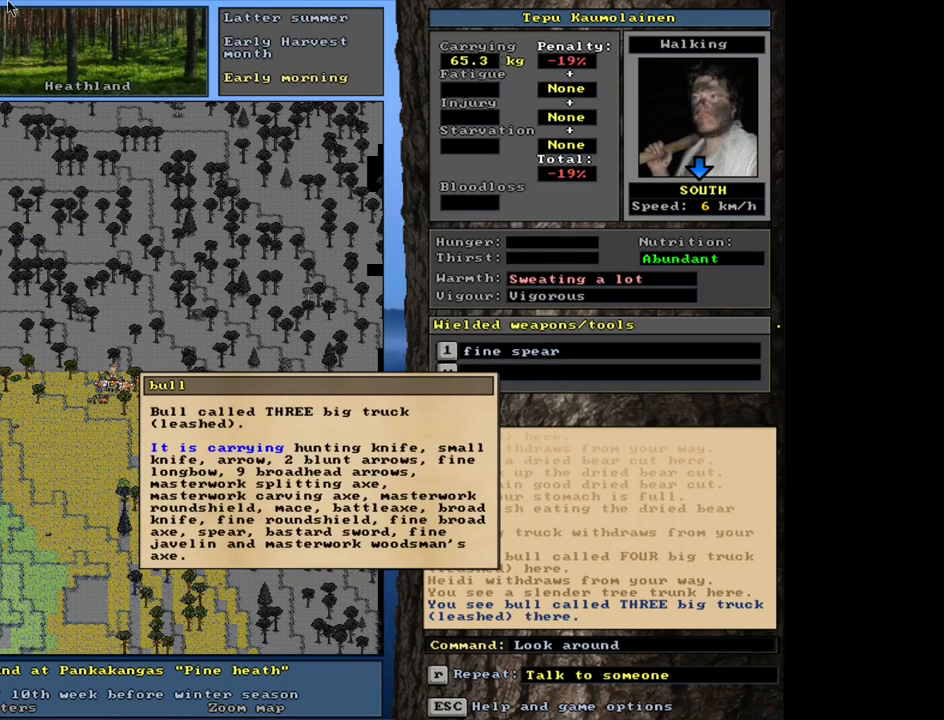
{"keys": ["/"], "mouse": [], "events": []}
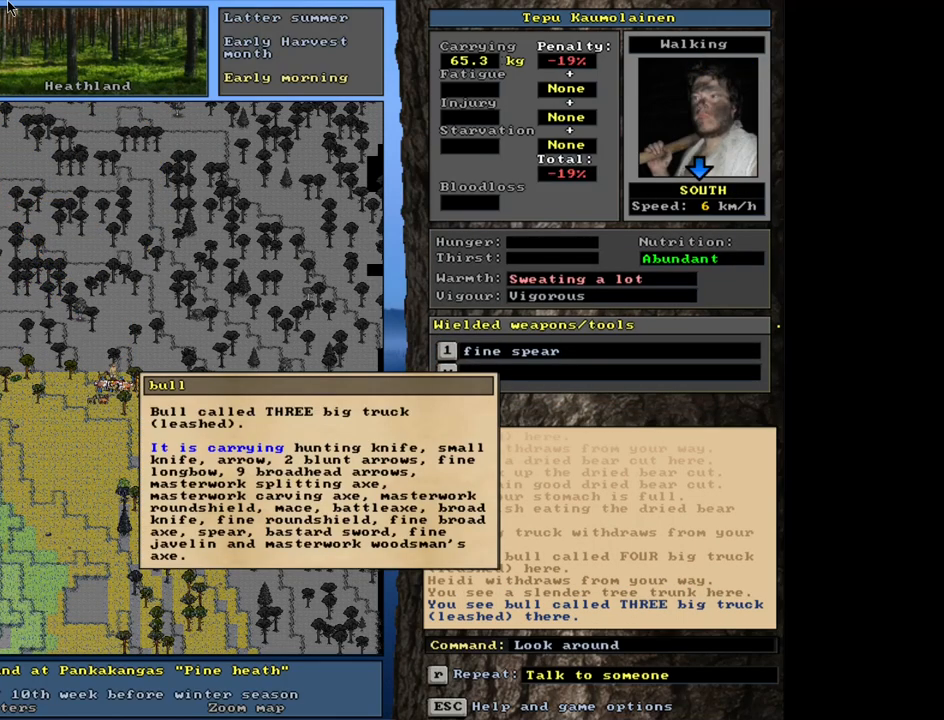
{"keys": ["/"], "mouse": [], "events": [[117, "escape", "down"], [233, "escape", "up"]]}
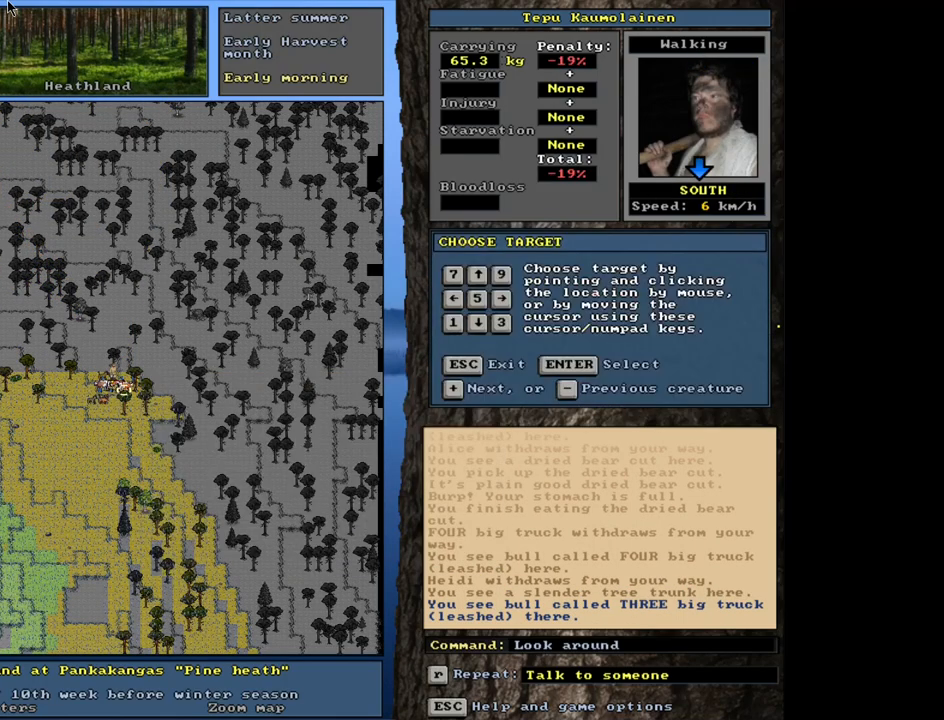
{"keys": ["/"], "mouse": [], "events": [[333, "escape", "down"], [450, "escape", "up"]]}
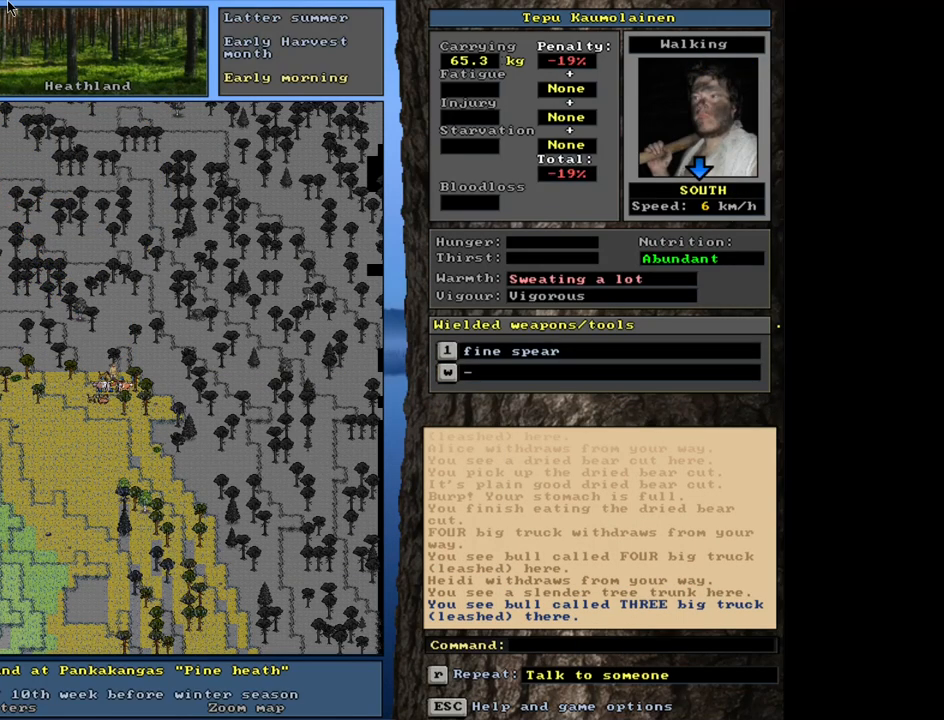
{"keys": ["/"], "mouse": [], "events": []}
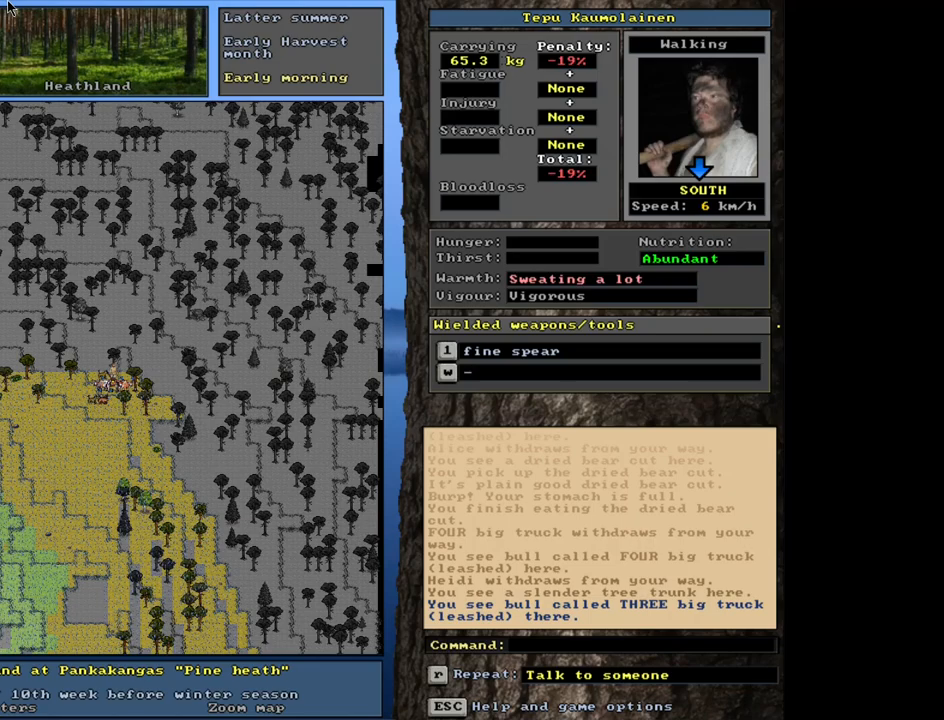
{"keys": ["/"], "mouse": [], "events": [[100, "p", "down"], [217, "p", "up"]]}
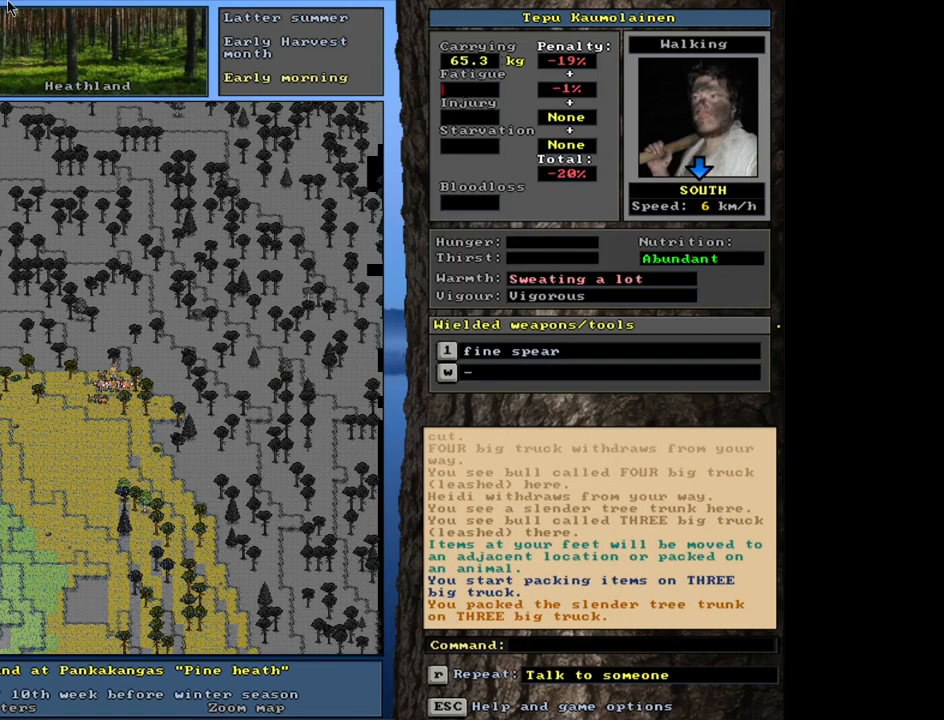
{"keys": ["/"], "mouse": [], "events": []}
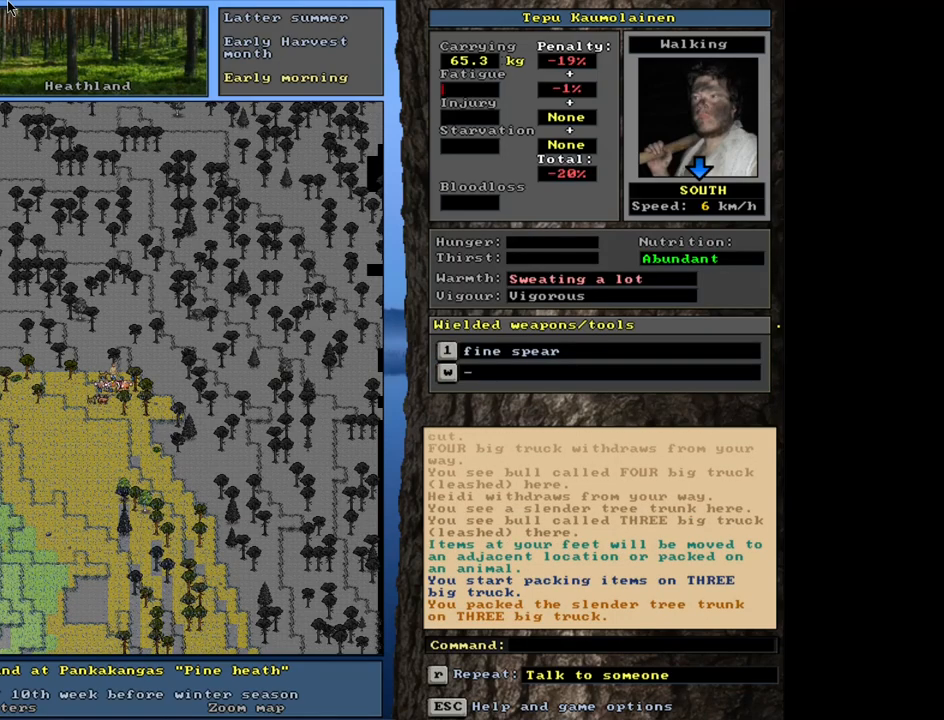
{"keys": ["/"], "mouse": [], "events": []}
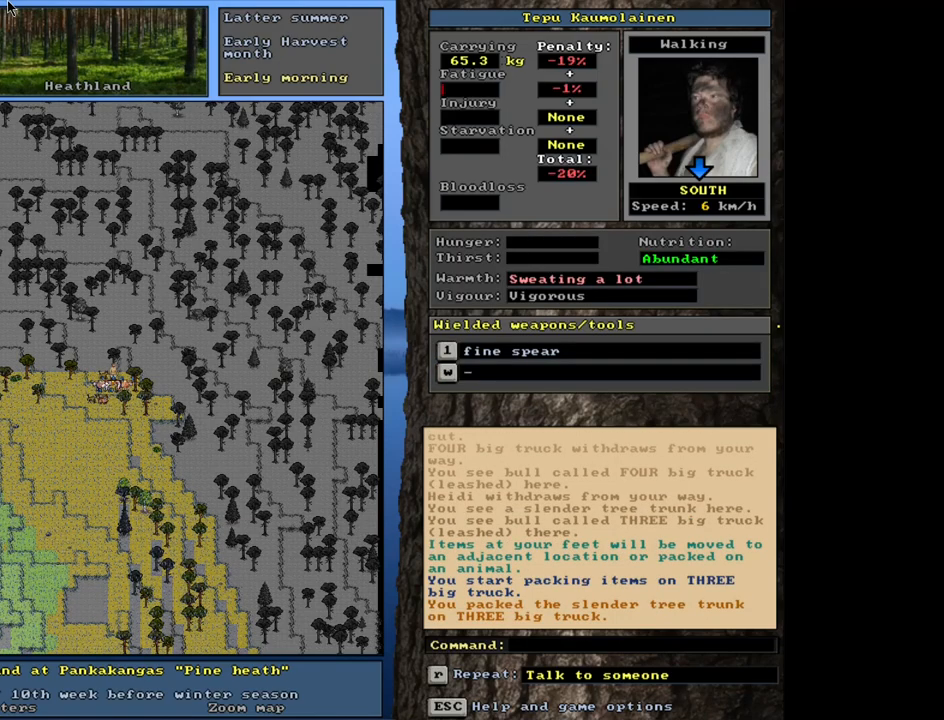
{"keys": ["/", "ctrl_l"], "mouse": [], "events": [[100, "ctrl_l", "down"]]}
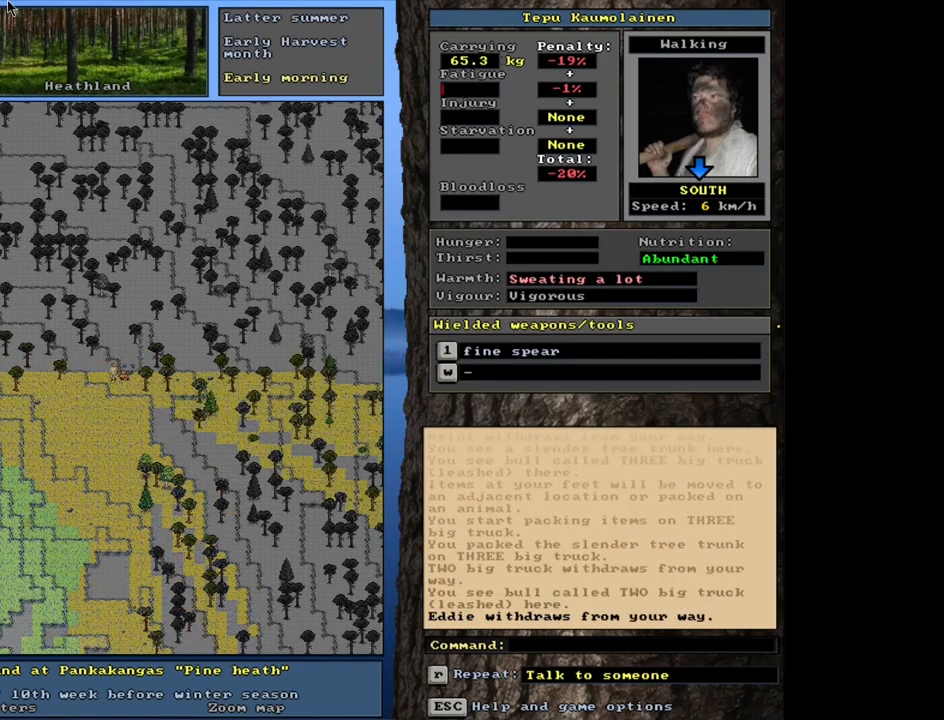
{"keys": ["/", "ctrl_l"], "mouse": [], "events": []}
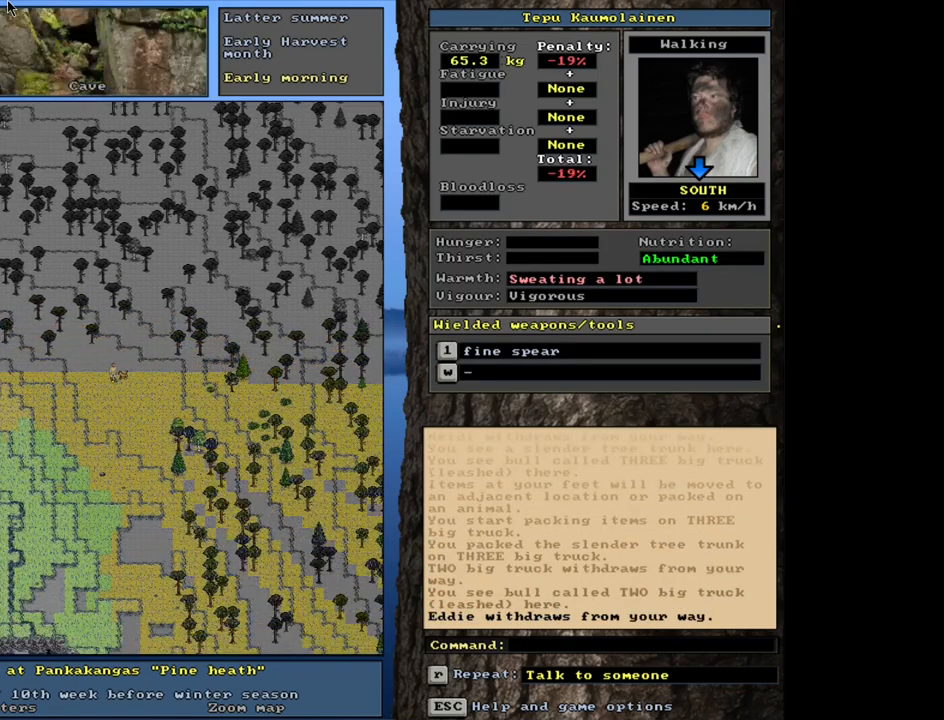
{"keys": ["/"], "mouse": [], "events": [[383, "ctrl_l", "up"]]}
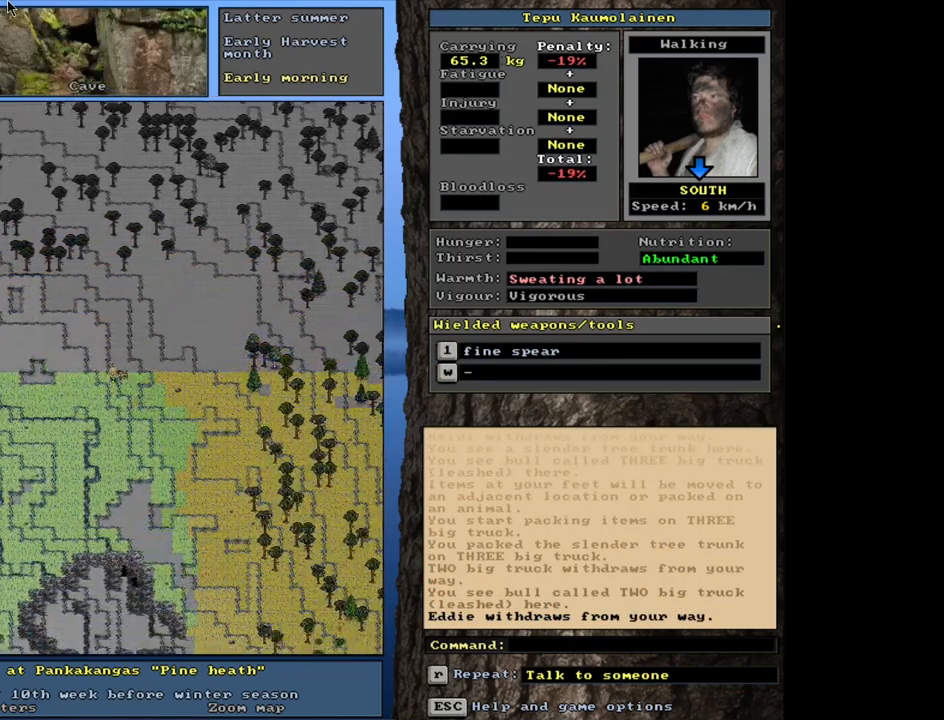
{"keys": ["/"], "mouse": [], "events": []}
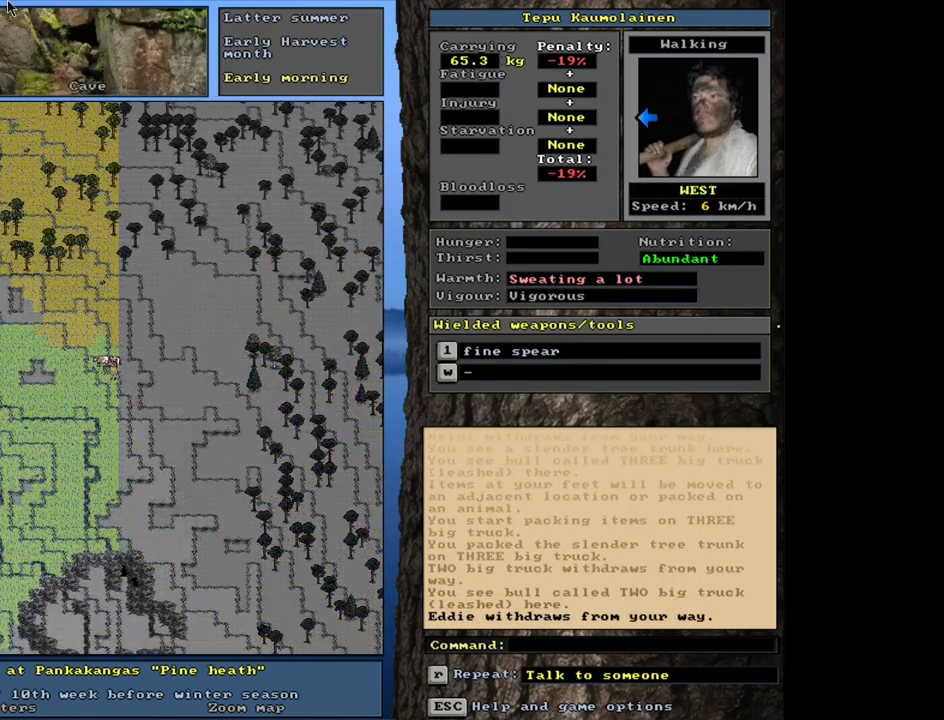
{"keys": ["/"], "mouse": [], "events": []}
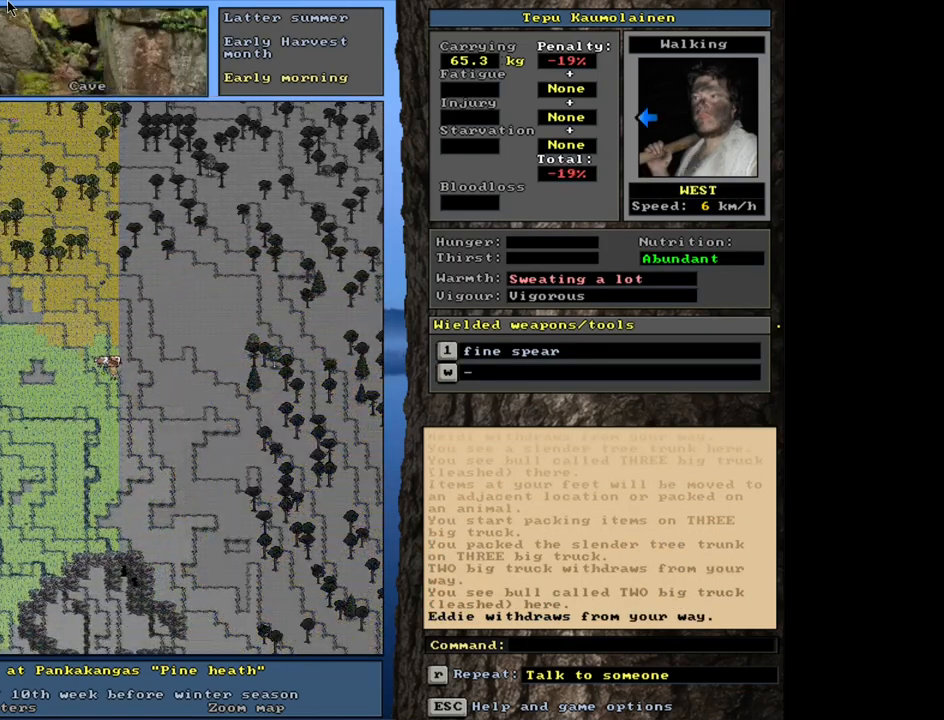
{"keys": ["/"], "mouse": [], "events": []}
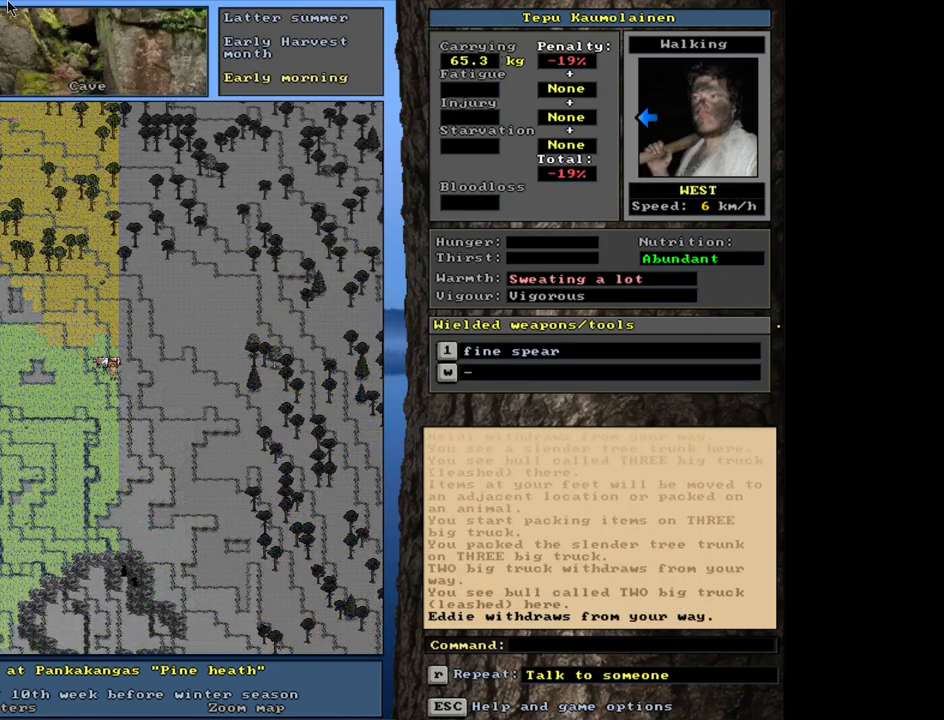
{"keys": ["/"], "mouse": [], "events": []}
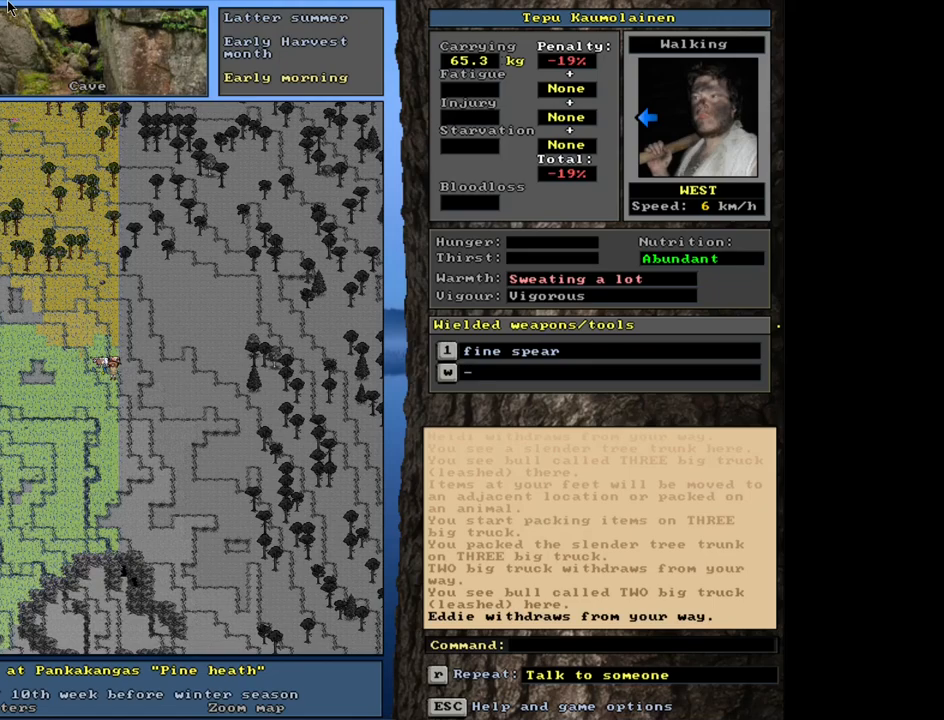
{"keys": ["/"], "mouse": [], "events": []}
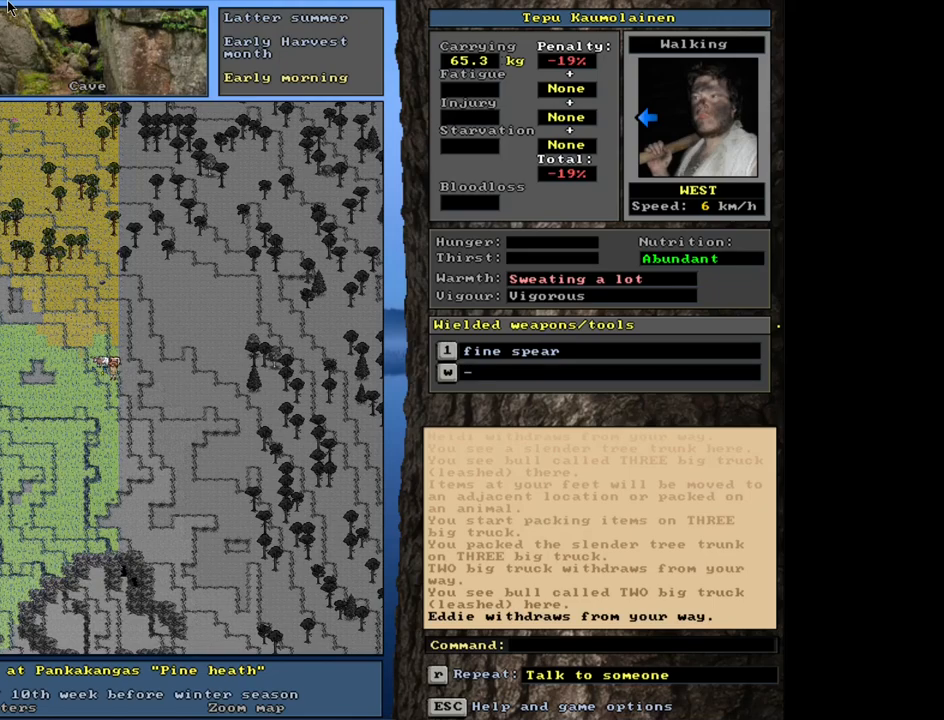
{"keys": ["/"], "mouse": [], "events": []}
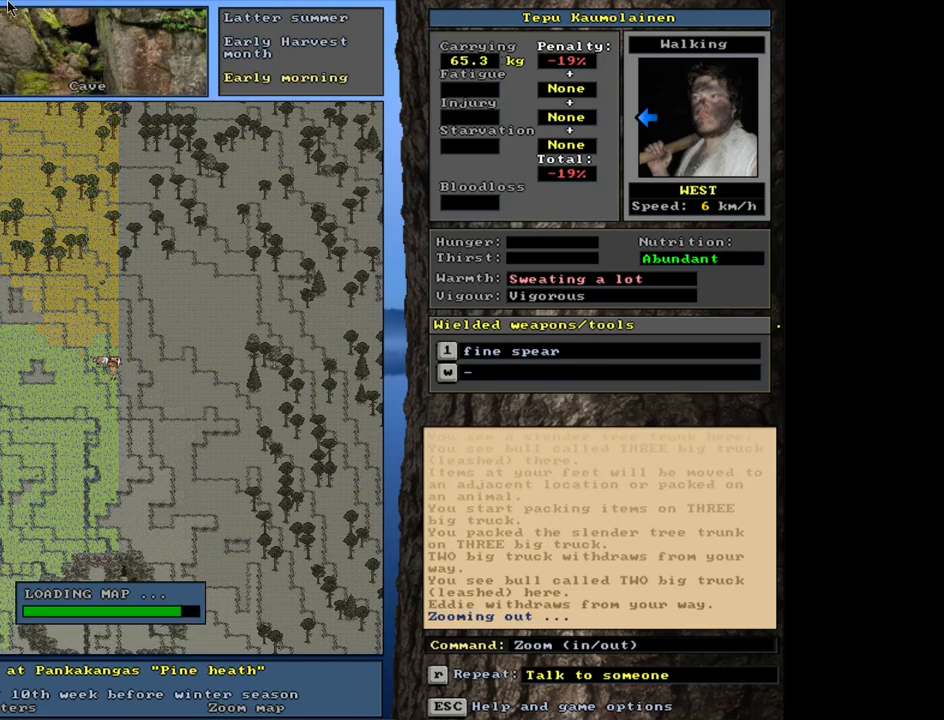
{"keys": ["/"], "mouse": [], "events": []}
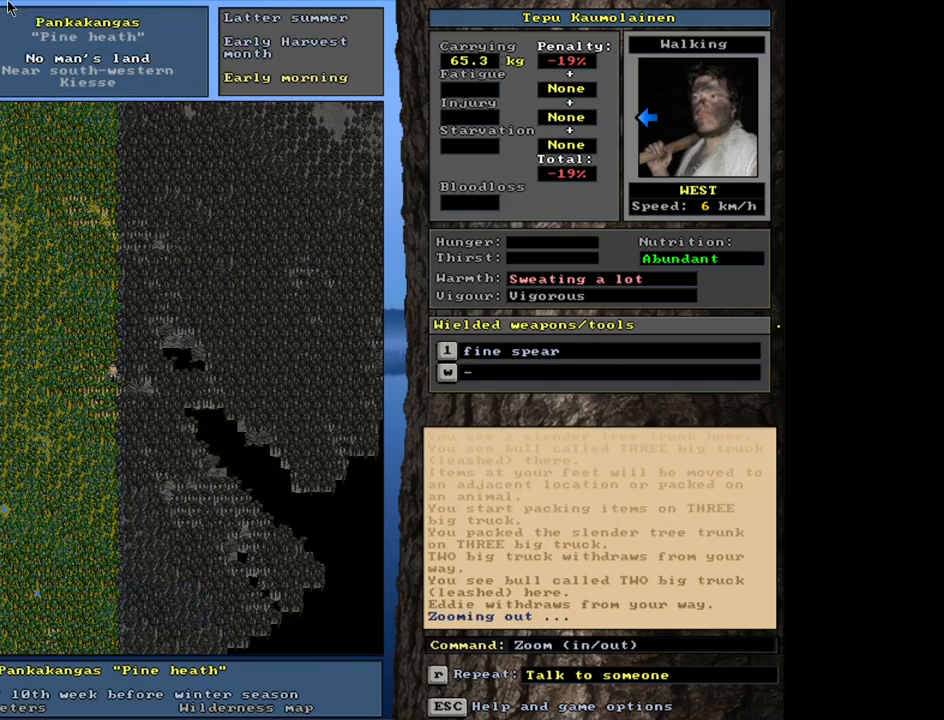
{"keys": ["/"], "mouse": [], "events": []}
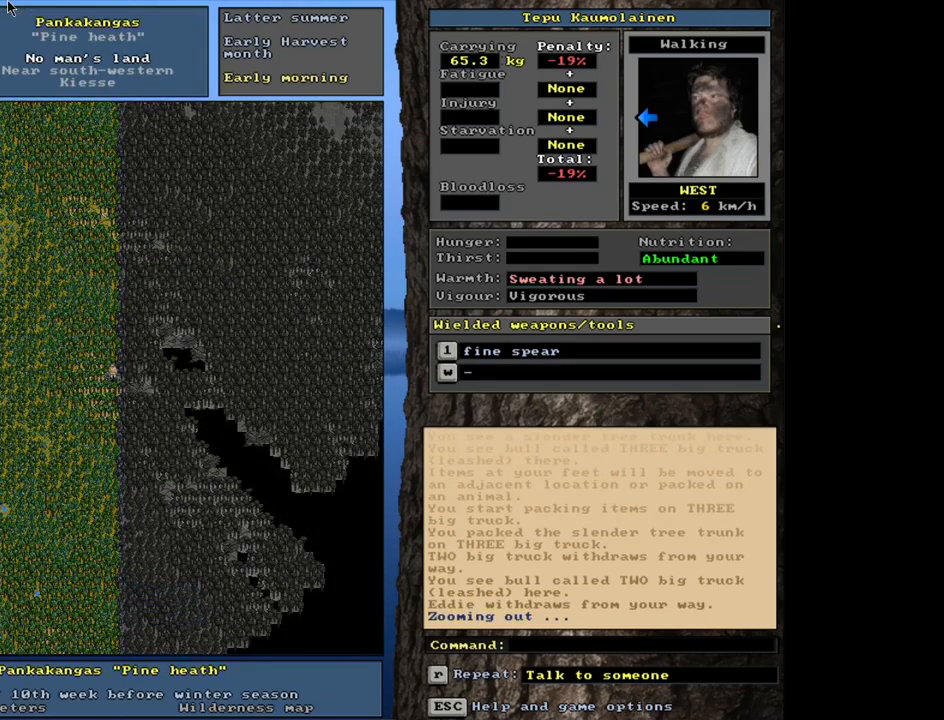
{"keys": ["/"], "mouse": [], "events": []}
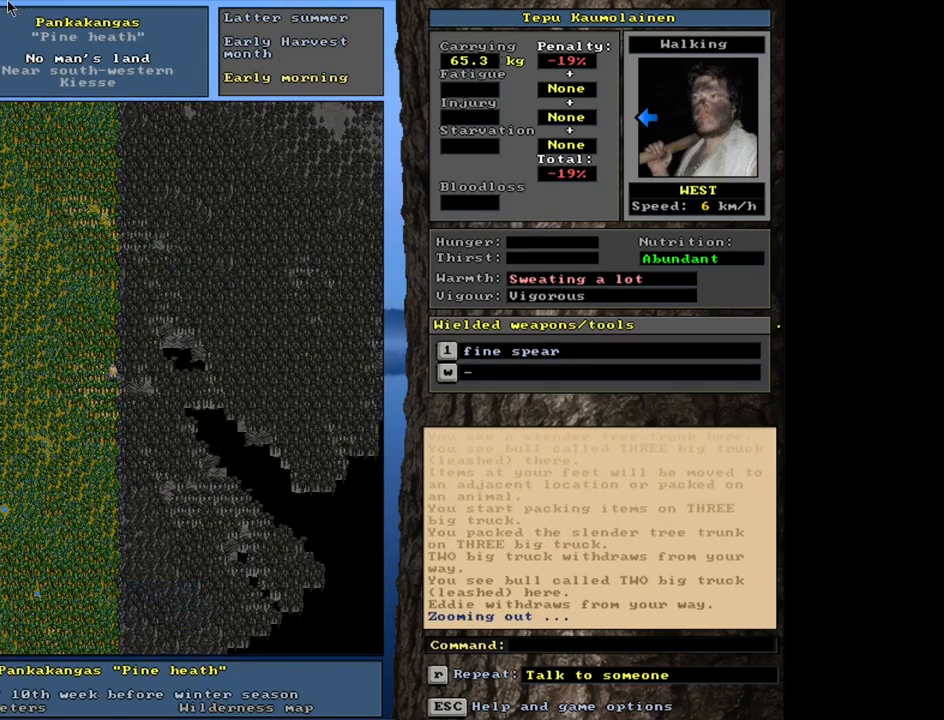
{"keys": ["/"], "mouse": [], "events": []}
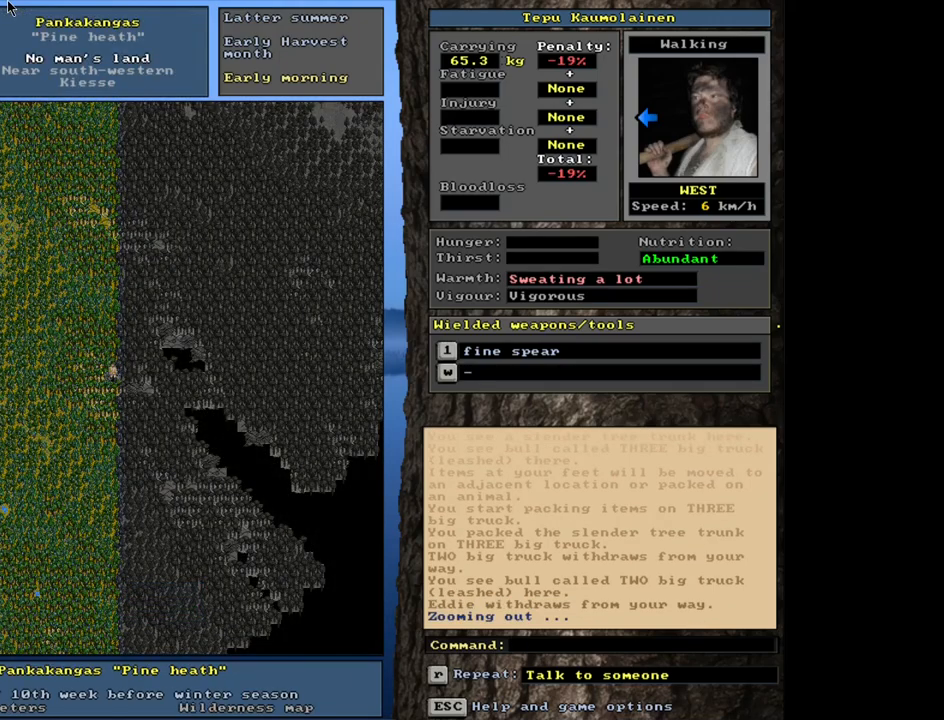
{"keys": ["/"], "mouse": [], "events": [[67, "f6", "down"], [167, "f6", "up"]]}
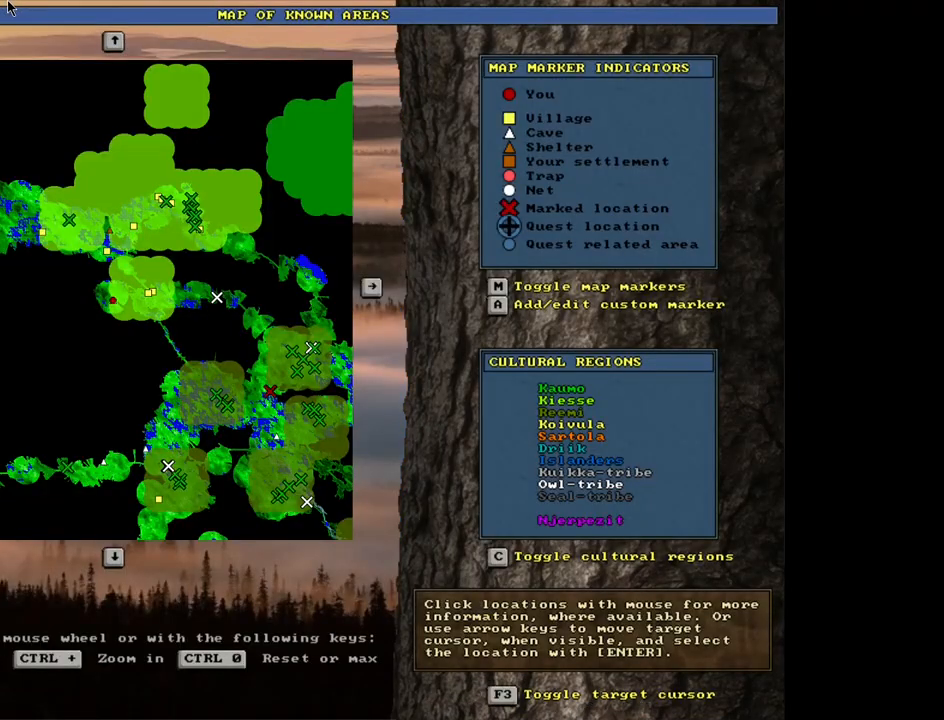
{"keys": ["/", "ctrl_l"], "mouse": [], "events": [[200, "ctrl_l", "down"]]}
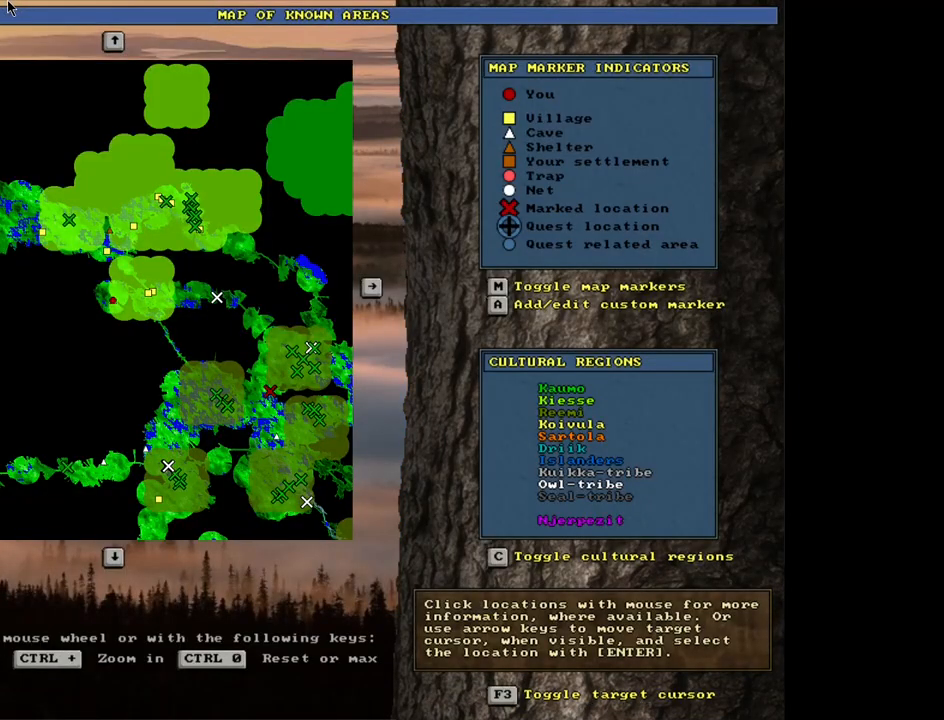
{"keys": ["/"], "mouse": [], "events": [[383, "ctrl_l", "up"]]}
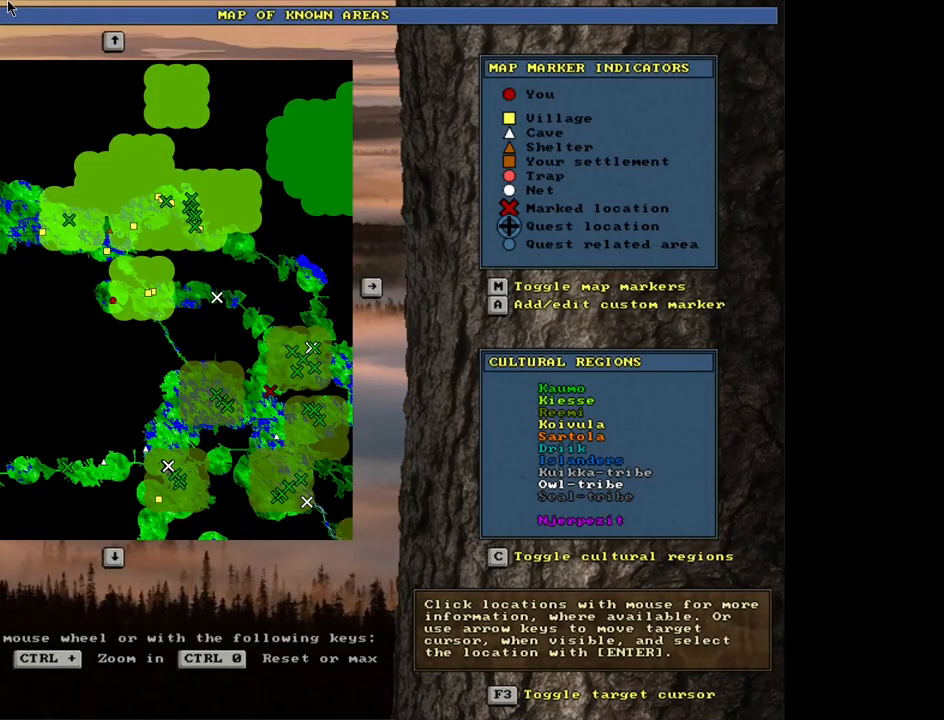
{"keys": ["/"], "mouse": [], "events": []}
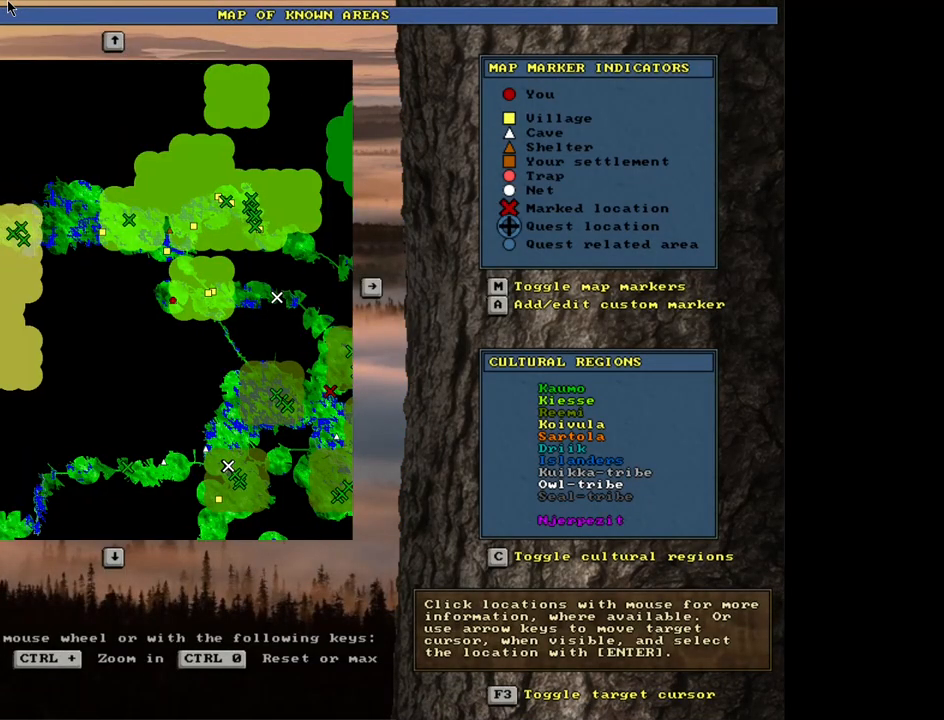
{"keys": ["/"], "mouse": [], "events": []}
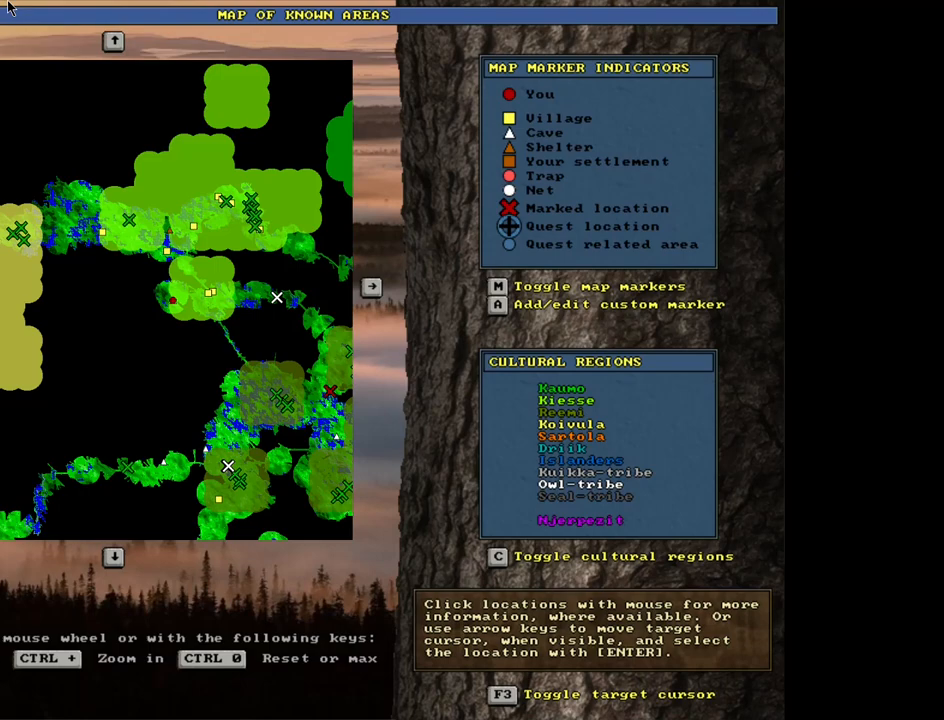
{"keys": ["/"], "mouse": [], "events": []}
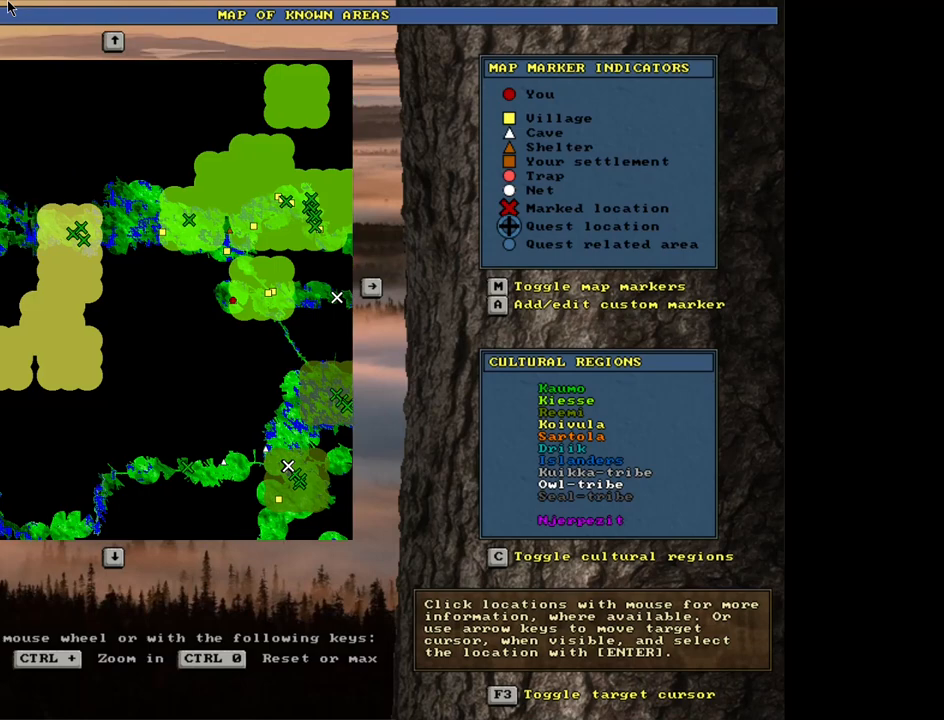
{"keys": ["/"], "mouse": [], "events": []}